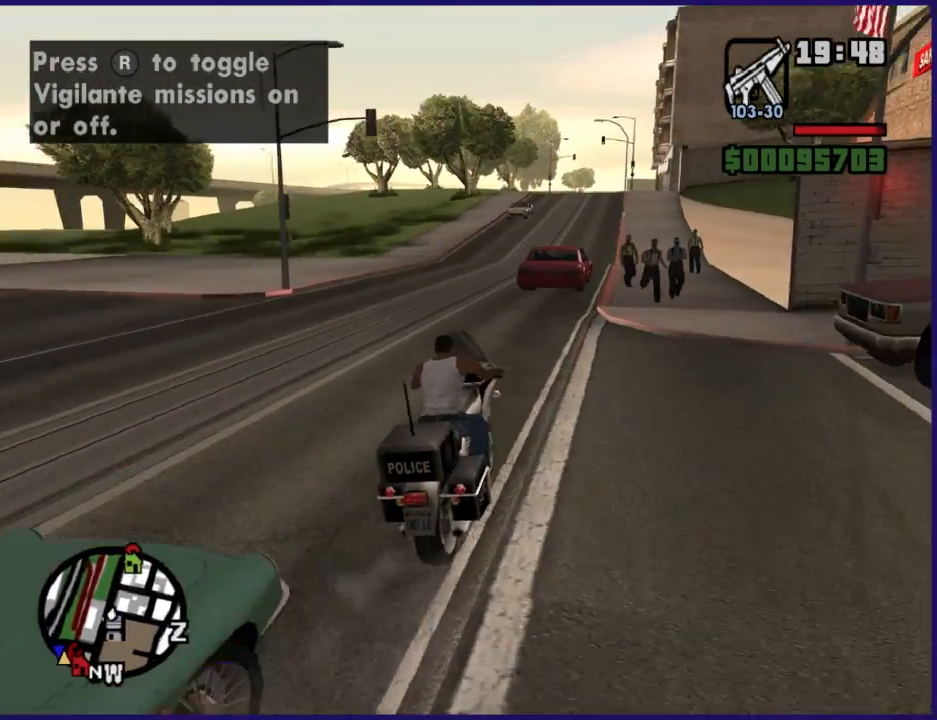
Gameplay with a controller (Xbox layout); each line is a JSON object with the inputs held at the frame after it. "button_events" lists button changes between this image and that frame as [ms after this image, input, new state], when the widget could be followed in between (sticks are given only as held states).
{"buttons": ["R2"], "left_stick": "left", "right_stick": "center", "button_events": []}
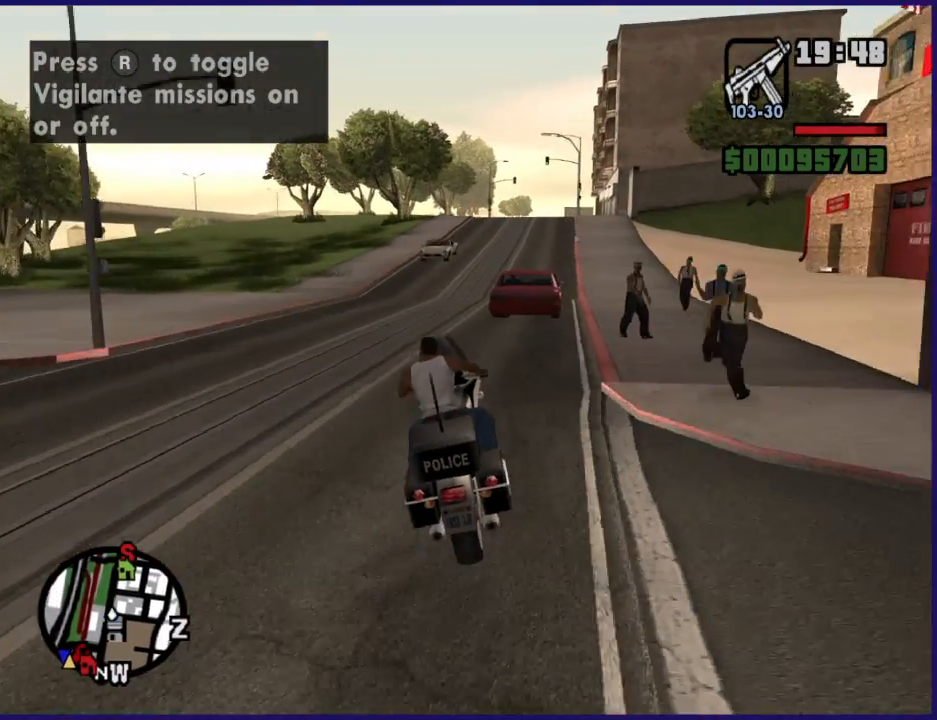
{"buttons": ["R2"], "left_stick": "right", "right_stick": "center", "button_events": []}
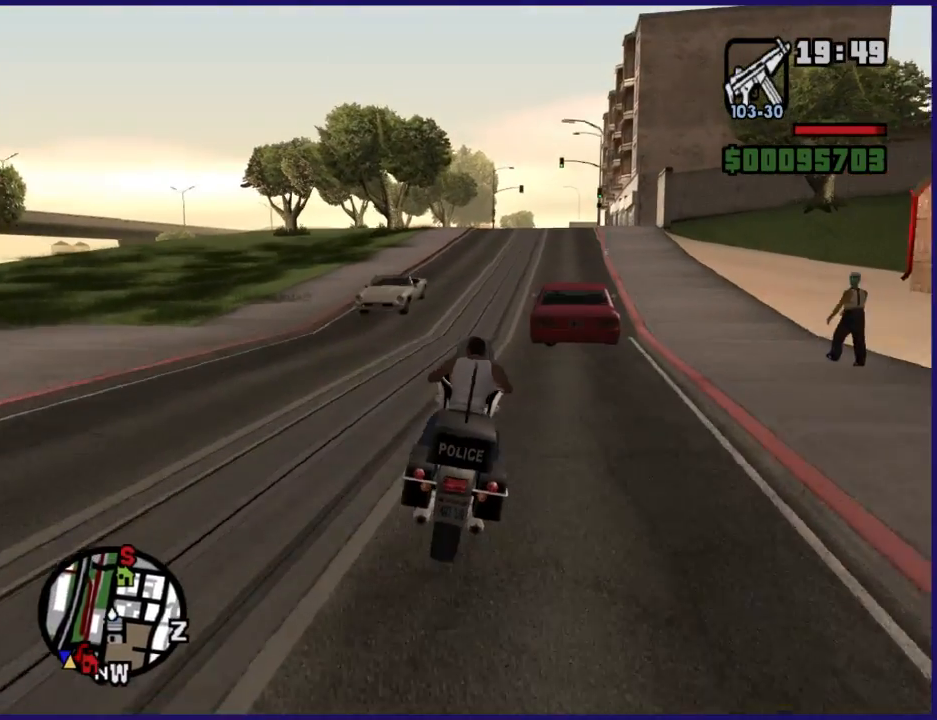
{"buttons": ["R2"], "left_stick": "right", "right_stick": "center", "button_events": []}
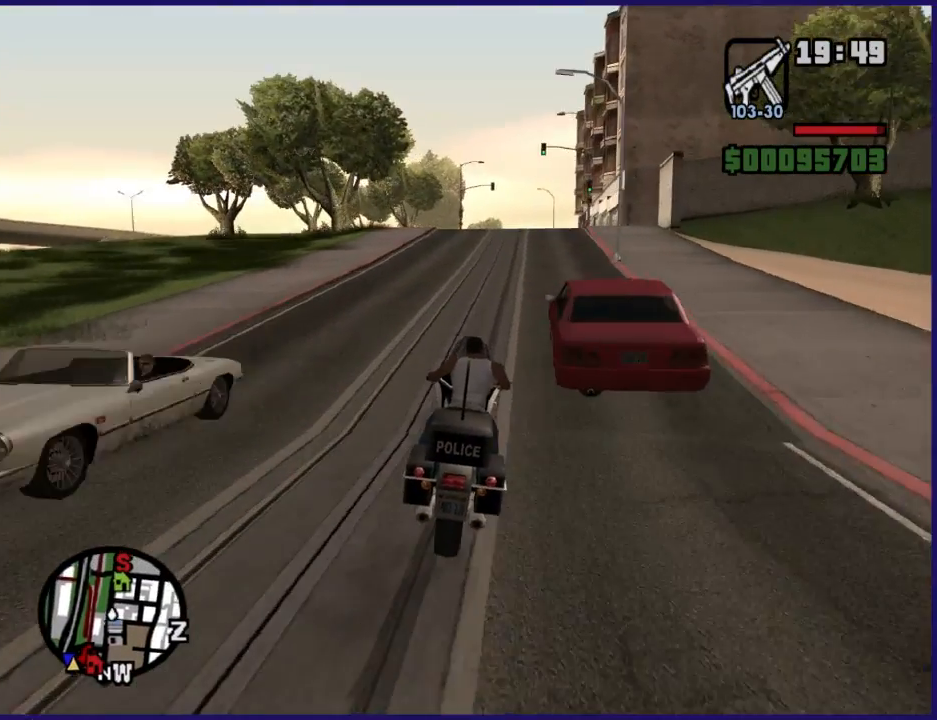
{"buttons": ["R2"], "left_stick": "up", "right_stick": "down", "button_events": []}
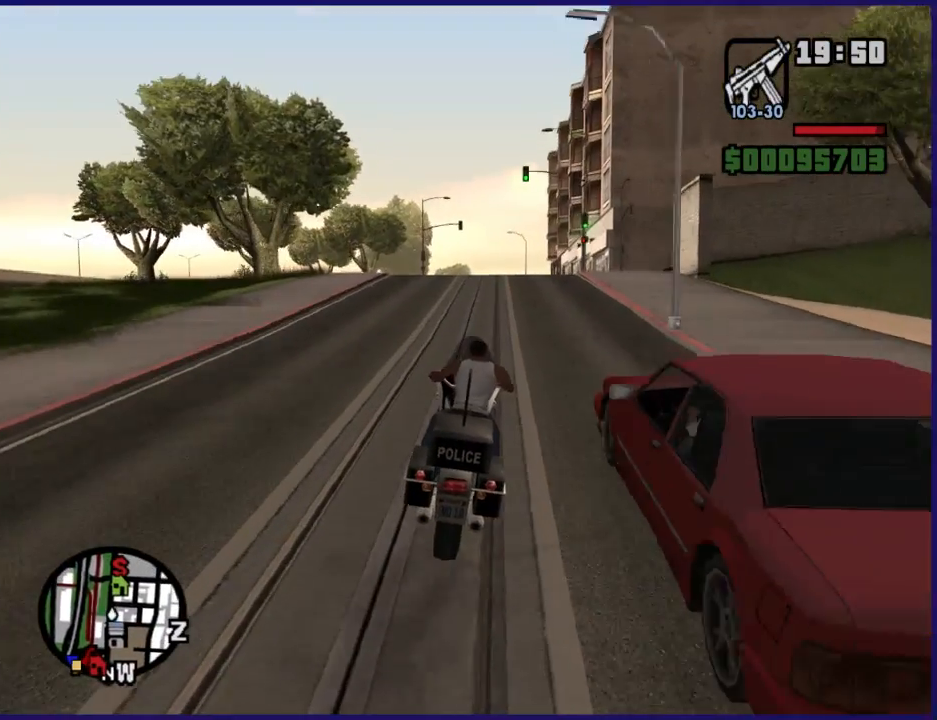
{"buttons": ["R2"], "left_stick": "up", "right_stick": "down", "button_events": []}
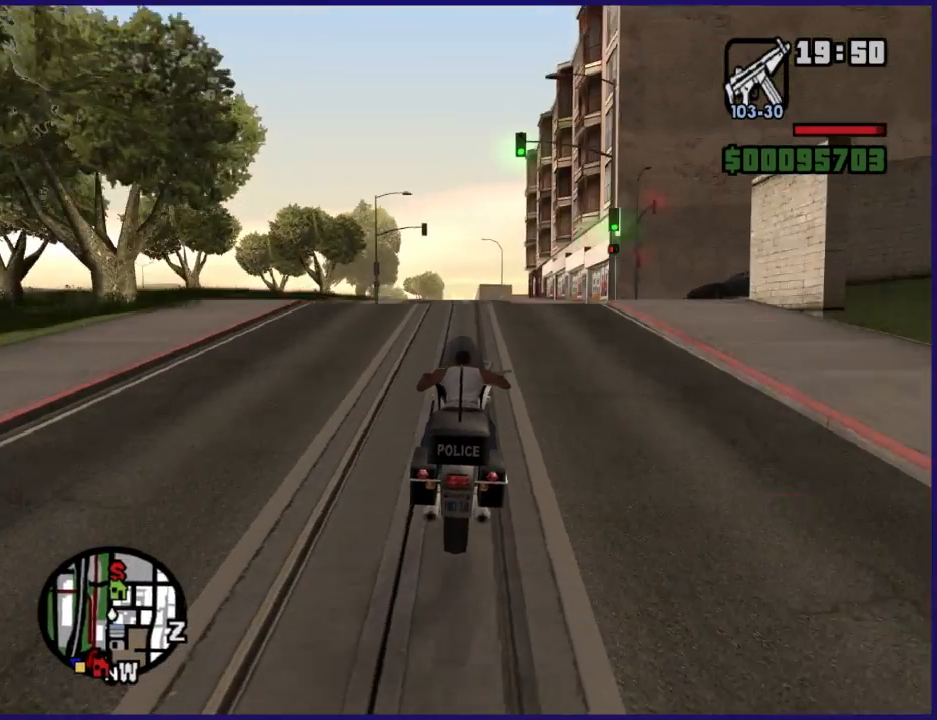
{"buttons": ["R2"], "left_stick": "up", "right_stick": "down", "button_events": []}
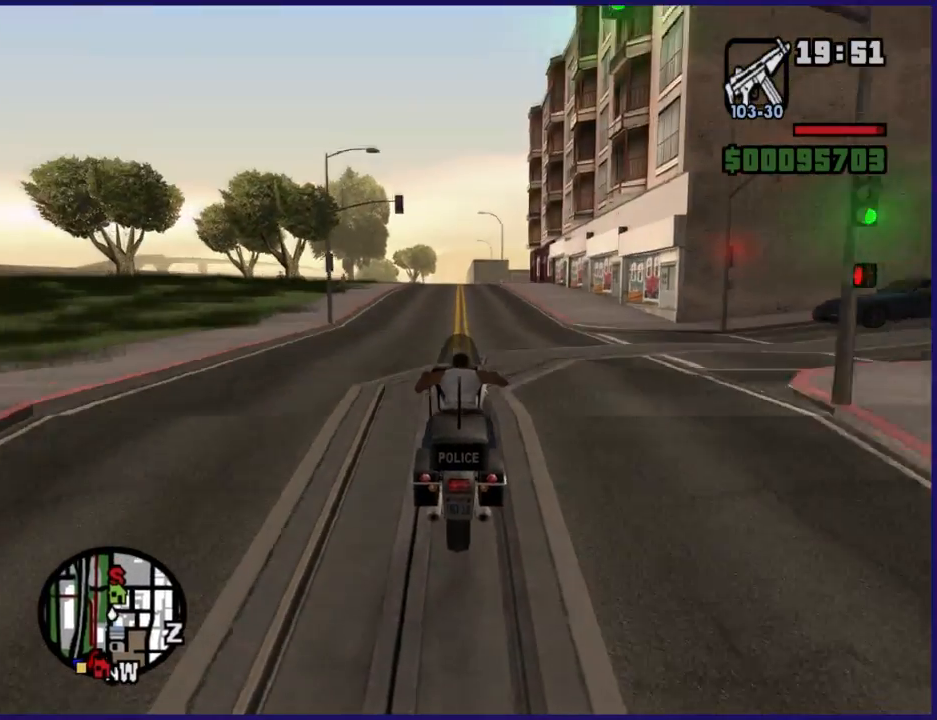
{"buttons": ["R2"], "left_stick": "center", "right_stick": "center", "button_events": []}
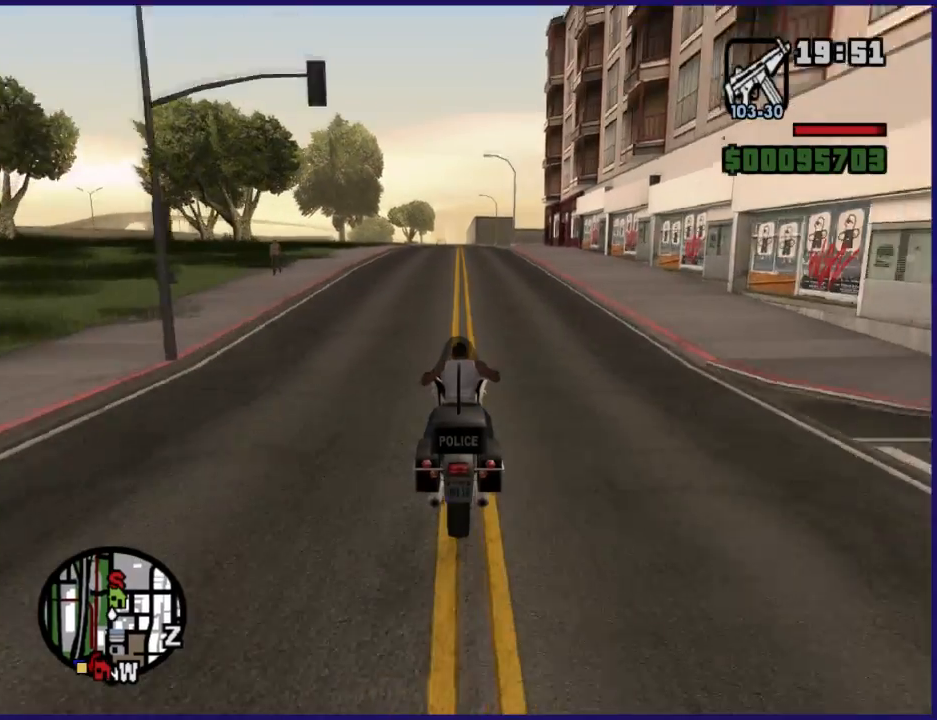
{"buttons": ["R2"], "left_stick": "up", "right_stick": "center", "button_events": []}
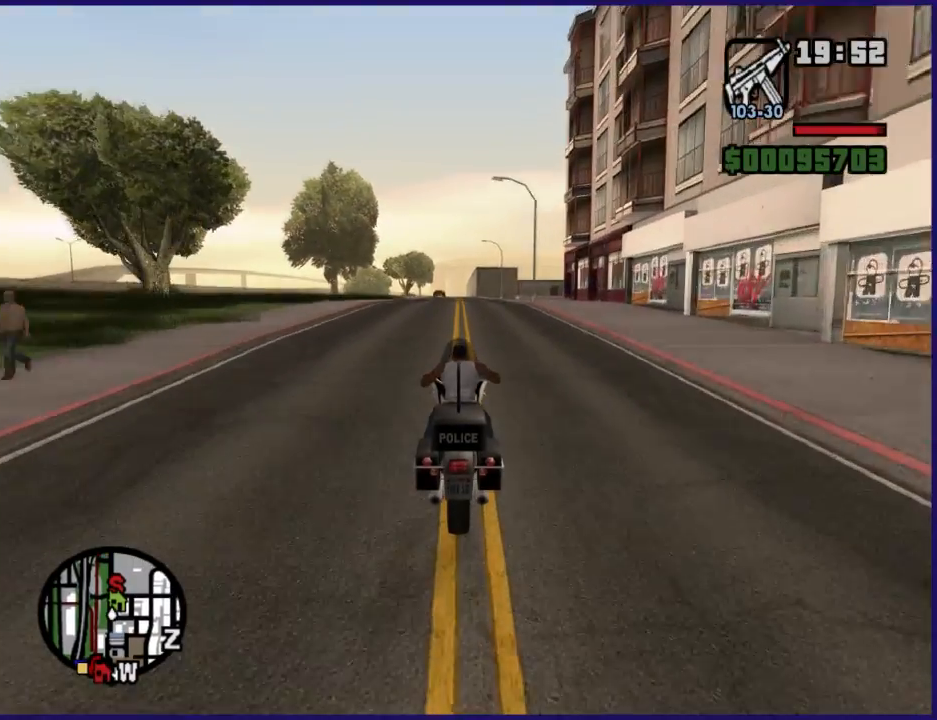
{"buttons": ["R2"], "left_stick": "up", "right_stick": "down", "button_events": []}
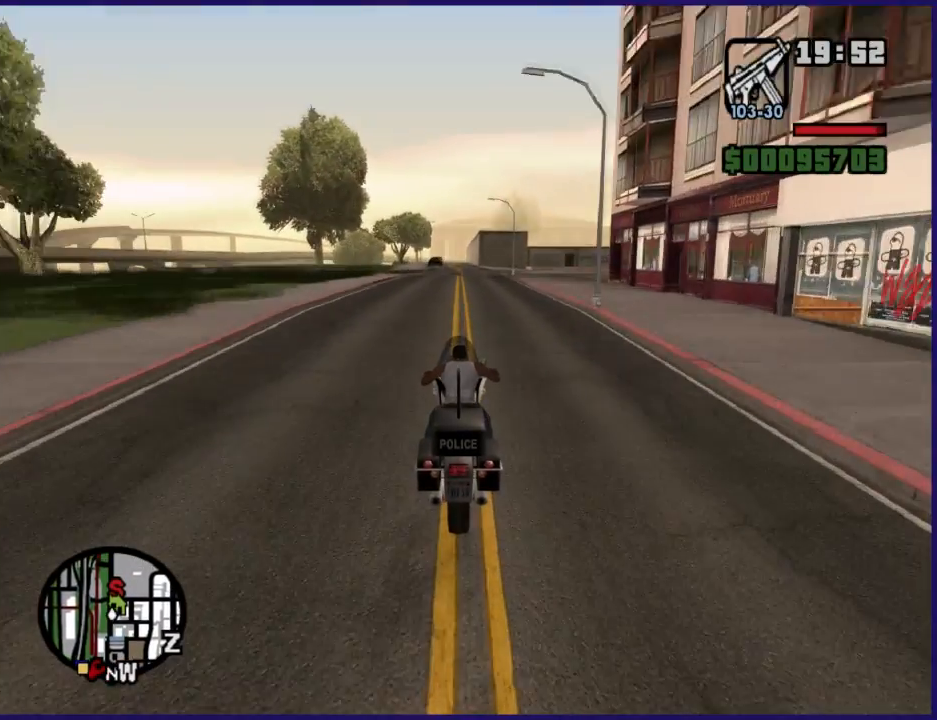
{"buttons": ["R2"], "left_stick": "up", "right_stick": "down", "button_events": []}
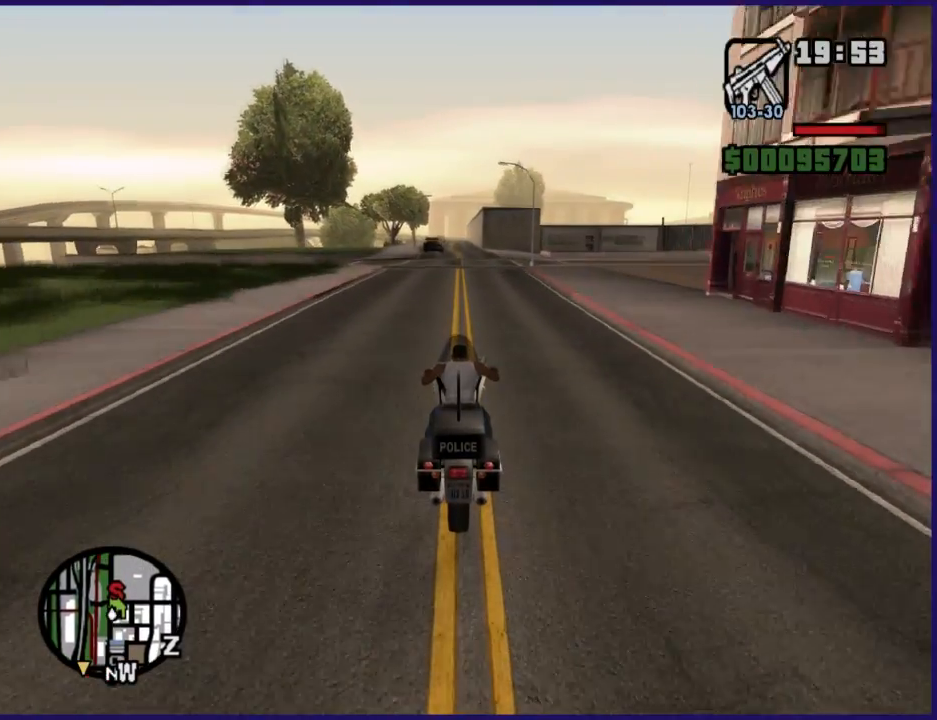
{"buttons": ["R2"], "left_stick": "up-left", "right_stick": "down", "button_events": []}
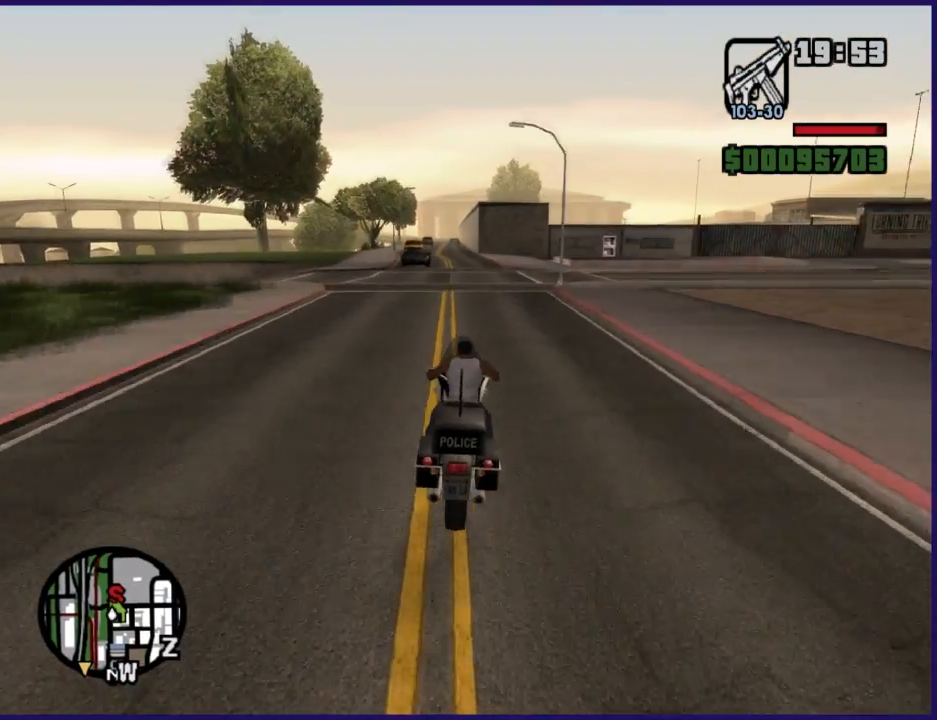
{"buttons": ["R2"], "left_stick": "up-left", "right_stick": "down", "button_events": []}
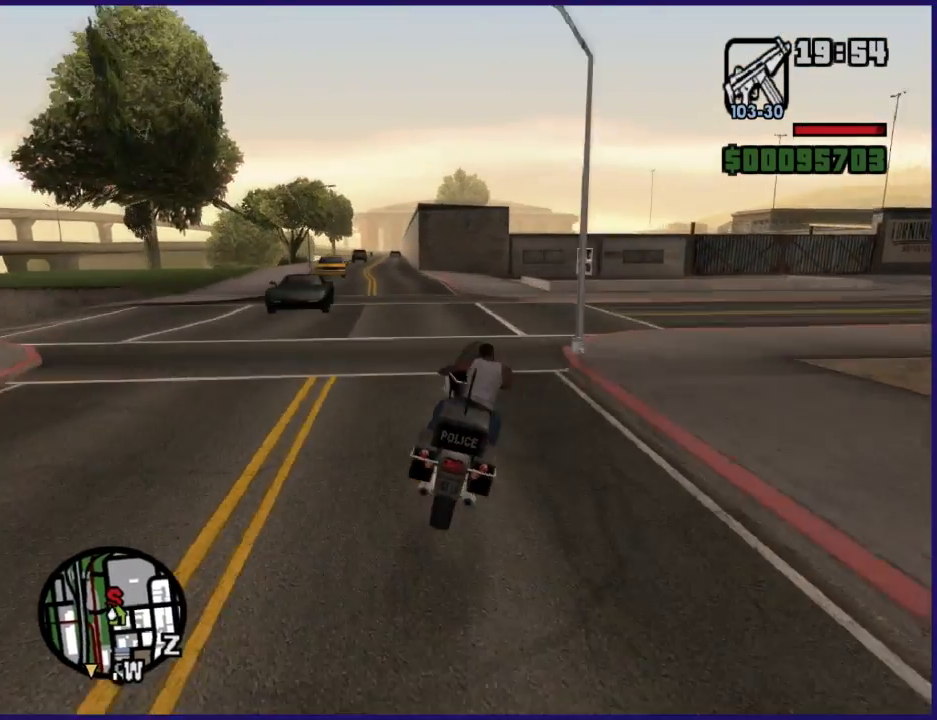
{"buttons": ["R2"], "left_stick": "right", "right_stick": "down", "button_events": []}
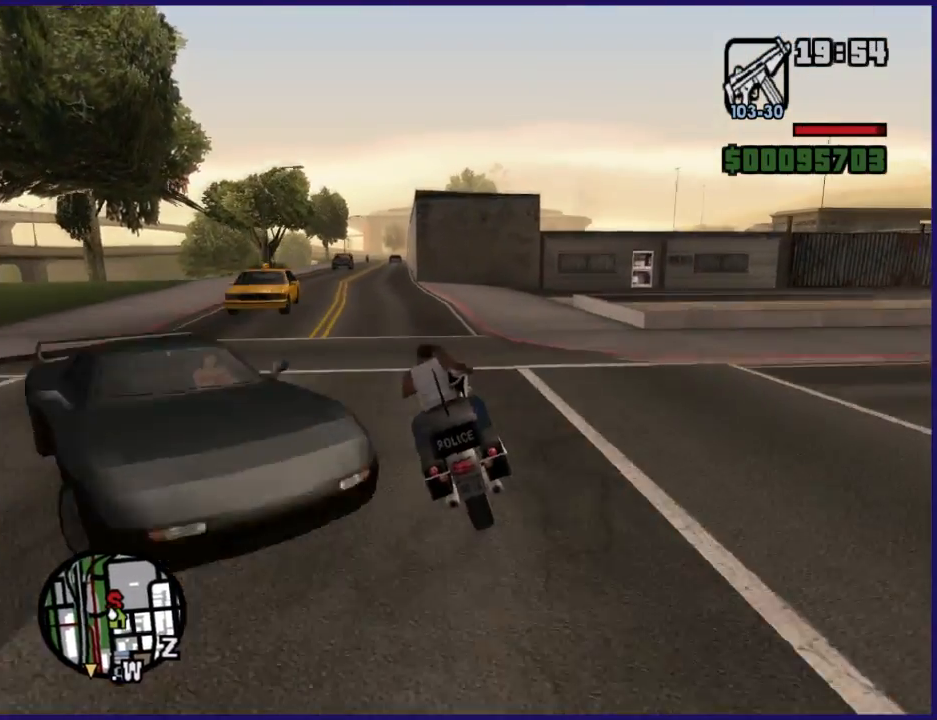
{"buttons": ["R2"], "left_stick": "right", "right_stick": "down", "button_events": []}
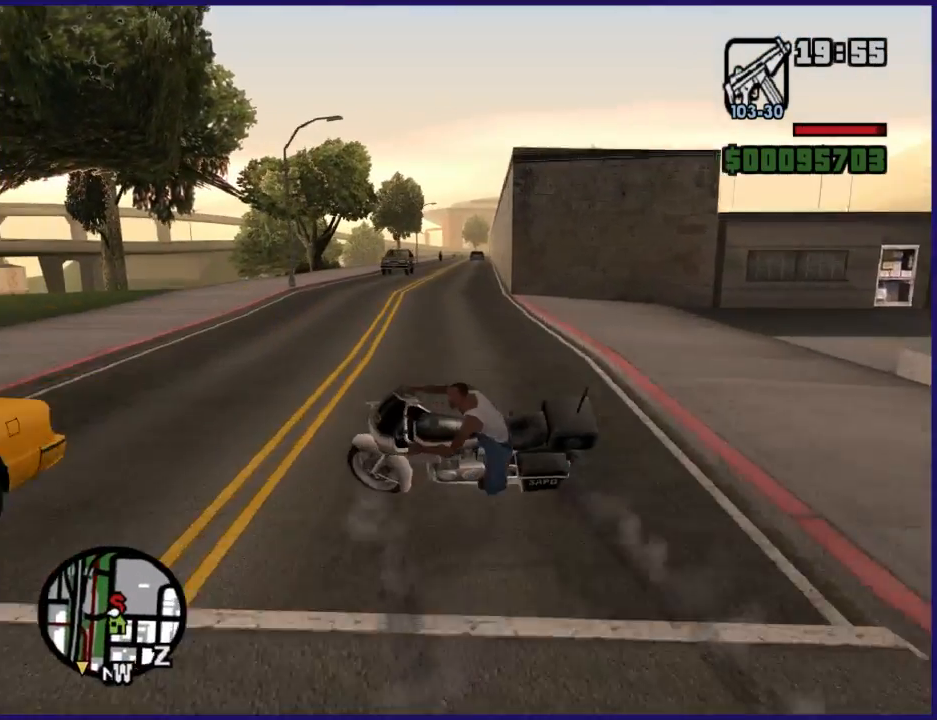
{"buttons": ["L2"], "left_stick": "left", "right_stick": "center", "button_events": [[33, "L2", "down"], [100, "R2", "up"]]}
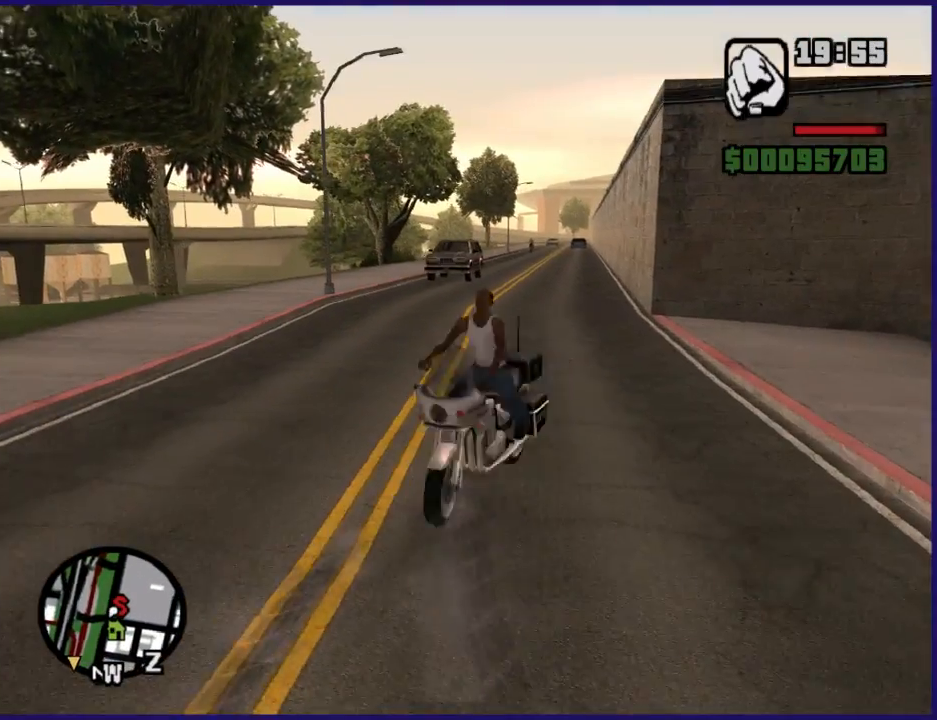
{"buttons": ["L2"], "left_stick": "left", "right_stick": "down-left", "button_events": []}
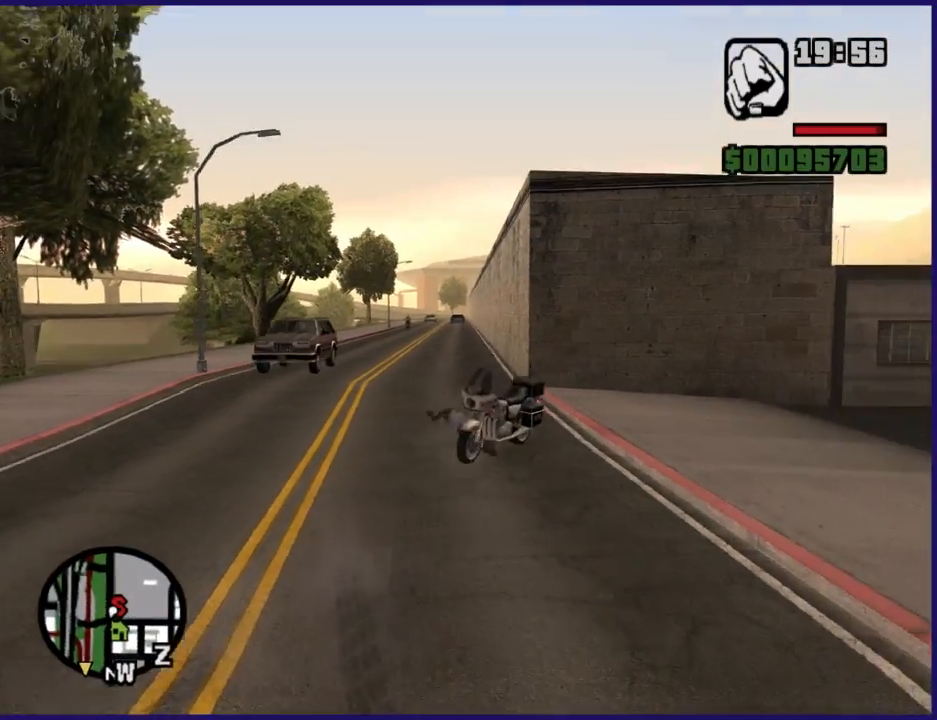
{"buttons": [], "left_stick": "right", "right_stick": "right", "button_events": [[133, "L2", "up"]]}
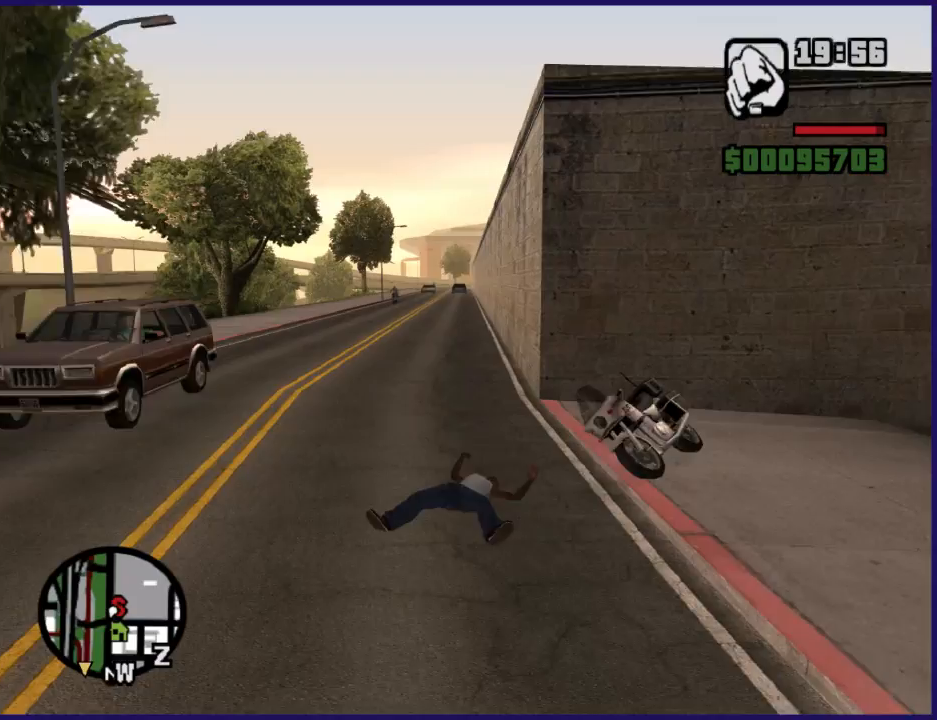
{"buttons": [], "left_stick": "up", "right_stick": "center", "button_events": []}
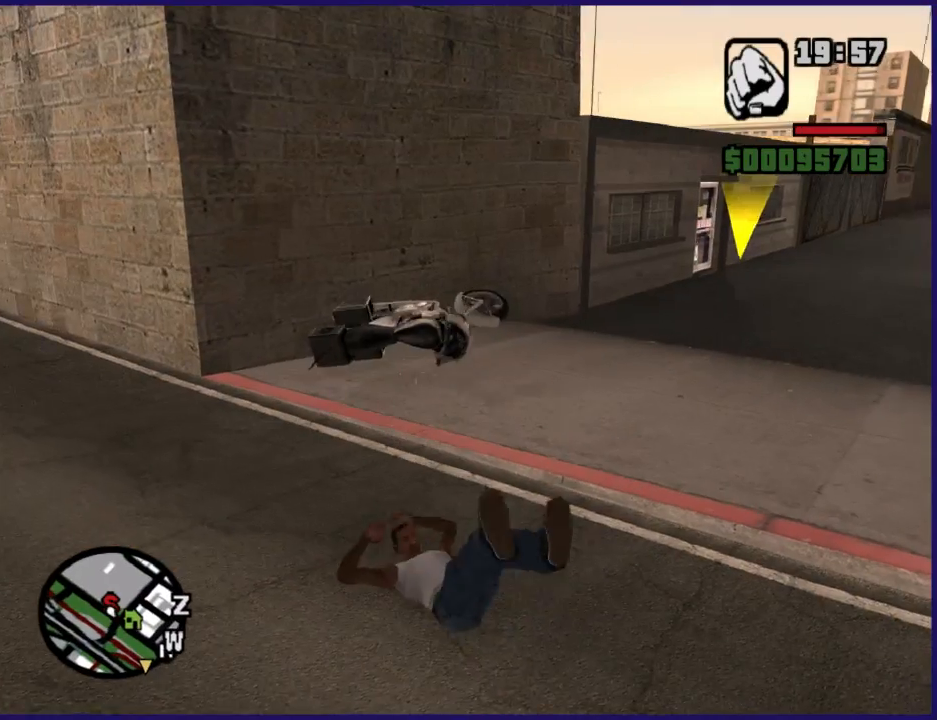
{"buttons": ["A"], "left_stick": "up", "right_stick": "center", "button_events": [[100, "A", "down"], [200, "A", "up"], [300, "A", "down"], [400, "A", "up"], [500, "A", "down"]]}
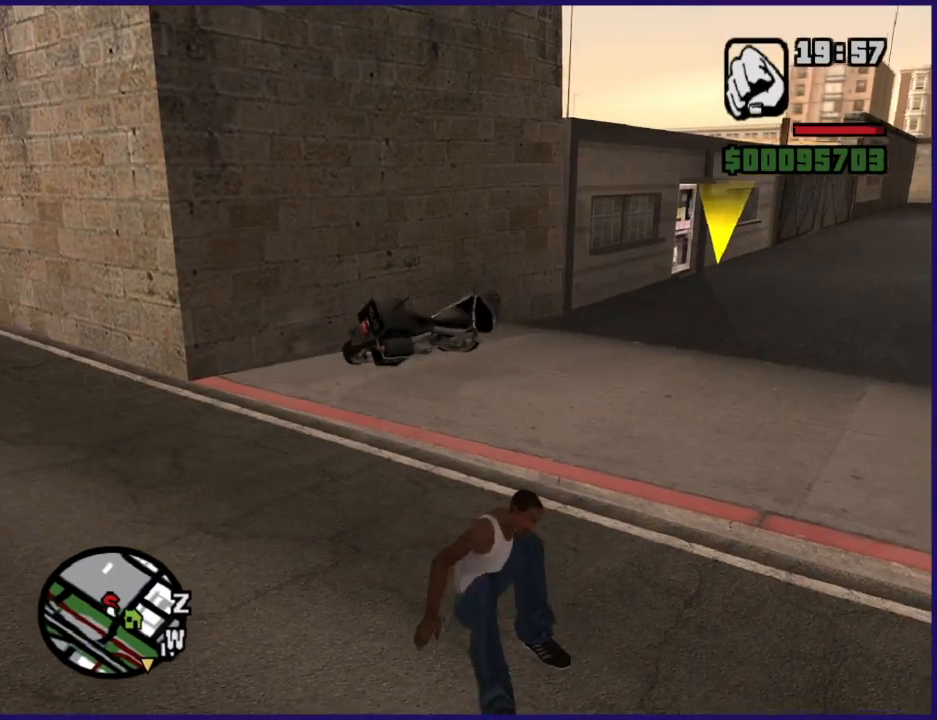
{"buttons": [], "left_stick": "up", "right_stick": "center", "button_events": [[300, "A", "up"], [400, "A", "down"], [500, "A", "up"]]}
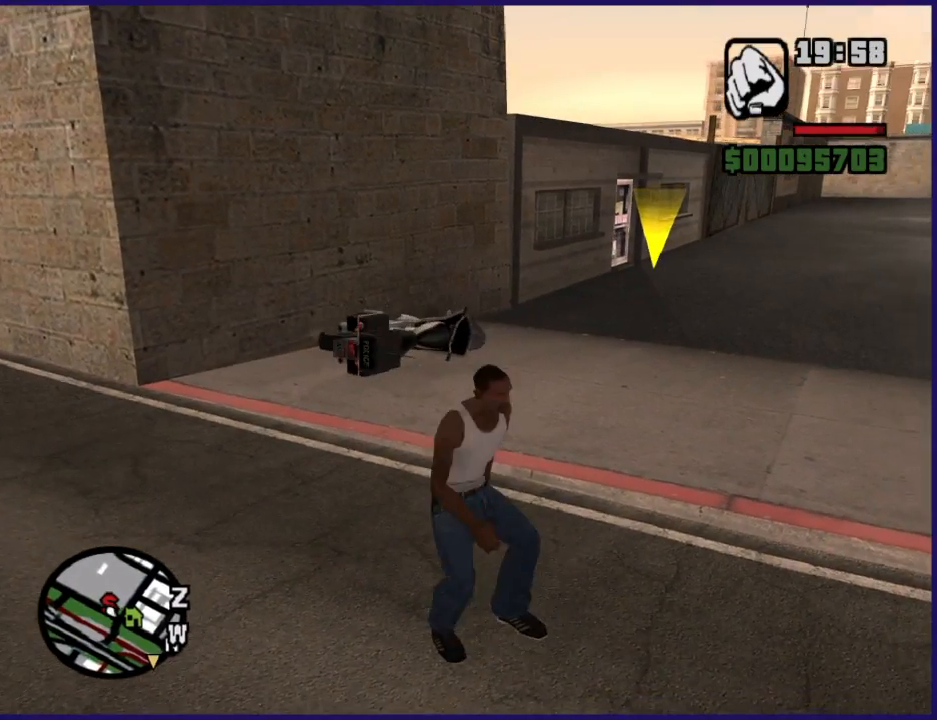
{"buttons": [], "left_stick": "up", "right_stick": "center", "button_events": [[200, "A", "down"], [333, "A", "up"], [400, "A", "down"], [500, "A", "up"]]}
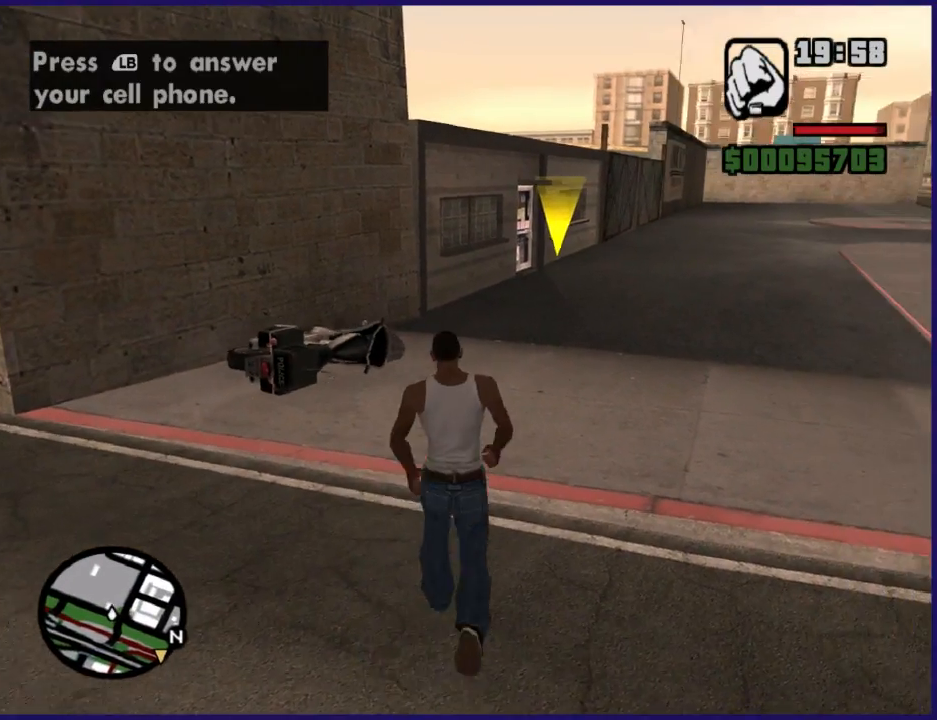
{"buttons": [], "left_stick": "up", "right_stick": "center", "button_events": [[100, "A", "down"], [233, "A", "up"], [333, "A", "down"], [400, "A", "up"]]}
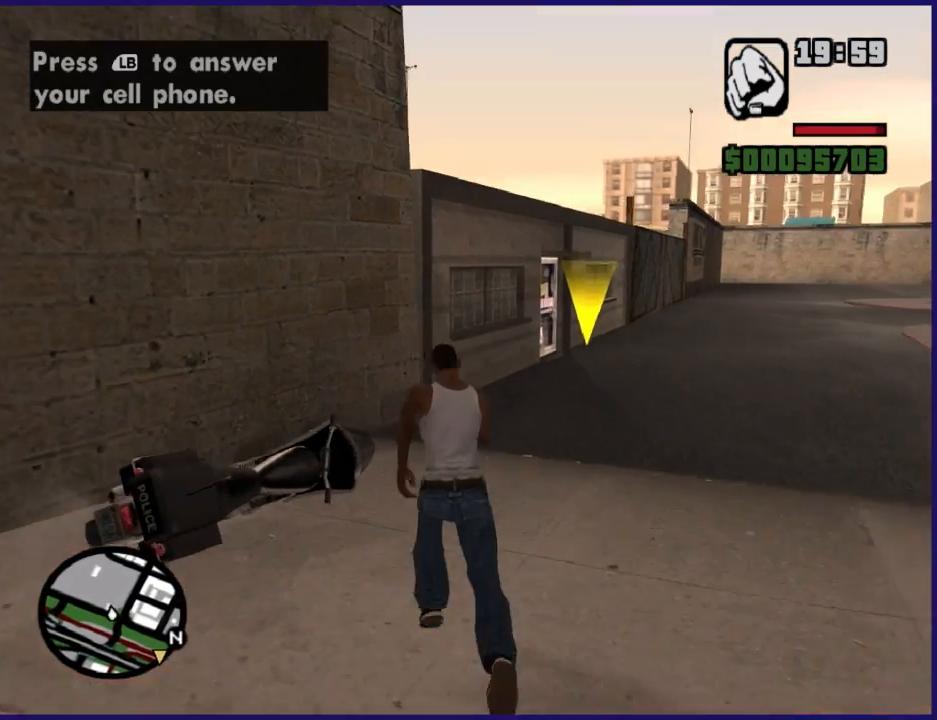
{"buttons": [], "left_stick": "center", "right_stick": "center", "button_events": [[33, "Y", "down"], [133, "Y", "up"], [200, "Y", "down"], [300, "Y", "up"], [400, "Y", "down"], [500, "Y", "up"]]}
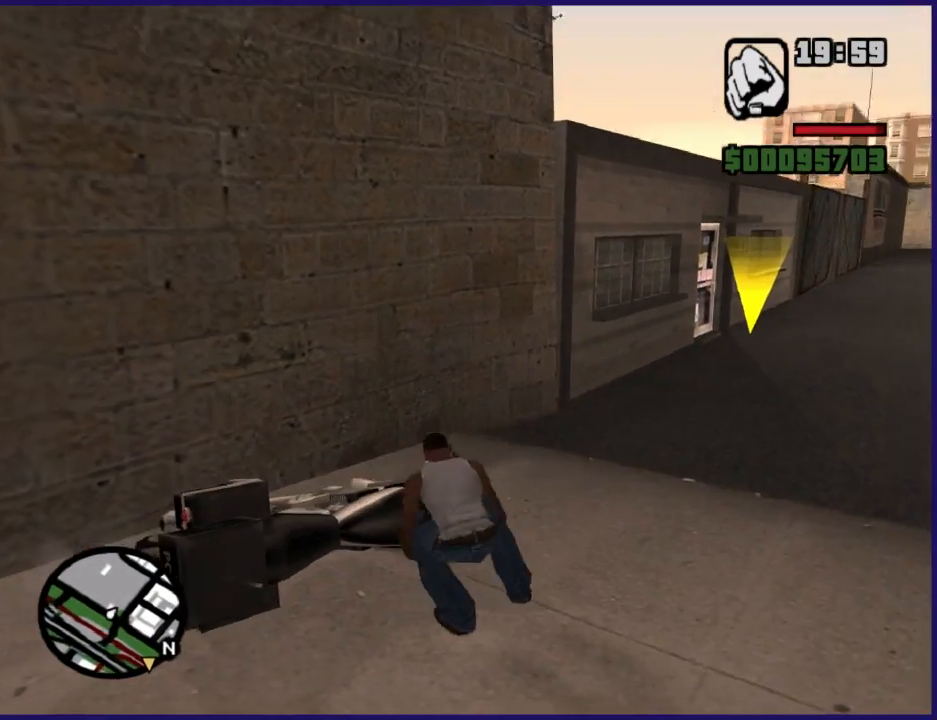
{"buttons": [], "left_stick": "center", "right_stick": "center", "button_events": []}
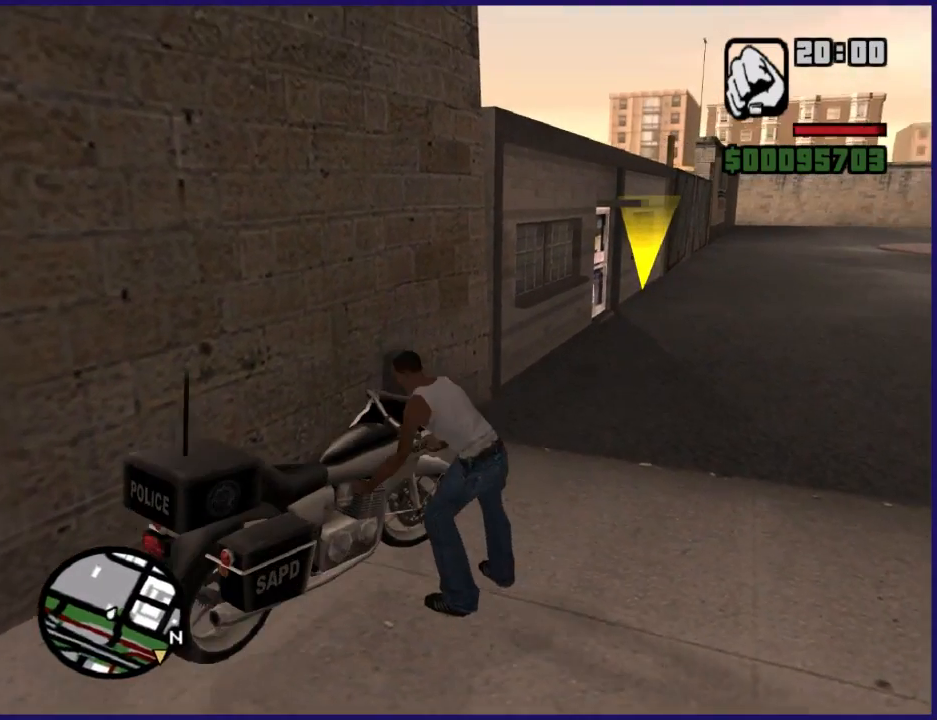
{"buttons": [], "left_stick": "center", "right_stick": "center", "button_events": []}
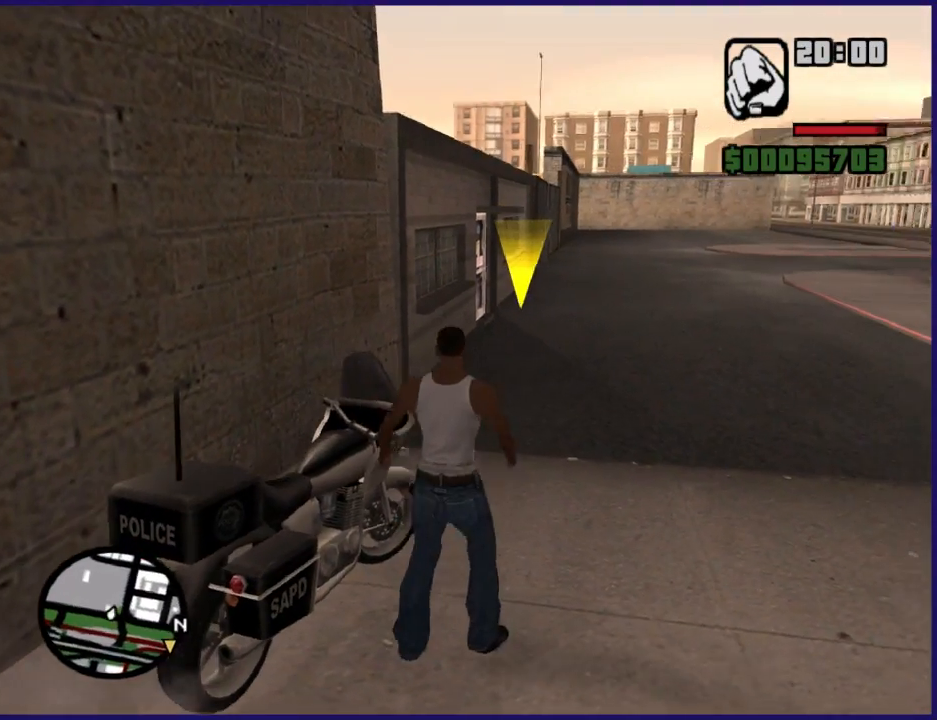
{"buttons": ["R2"], "left_stick": "right", "right_stick": "right", "button_events": [[400, "R2", "down"]]}
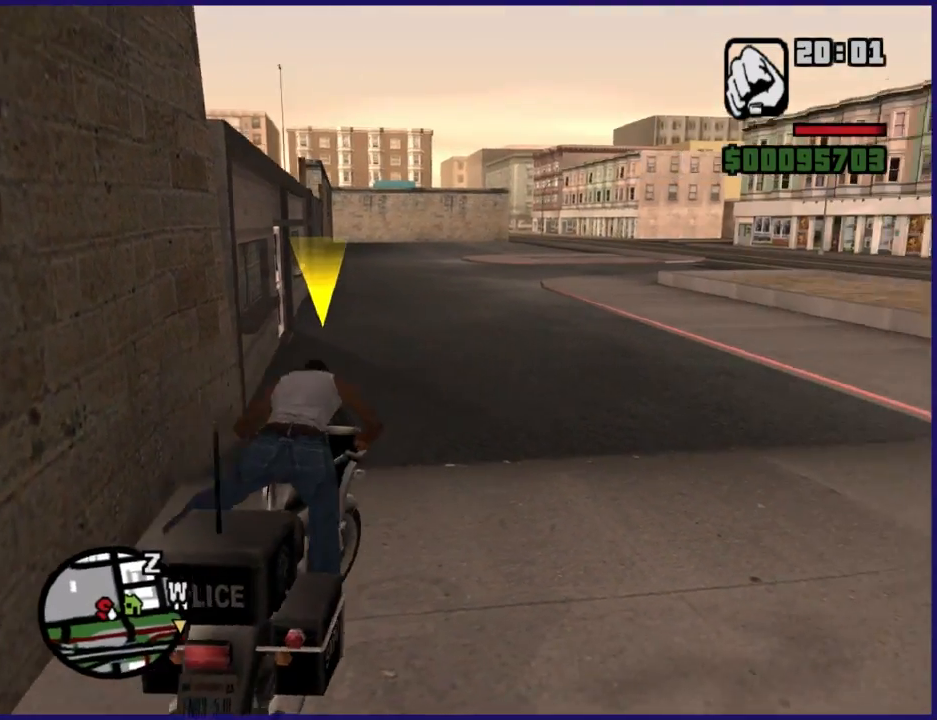
{"buttons": ["R2"], "left_stick": "right", "right_stick": "right", "button_events": []}
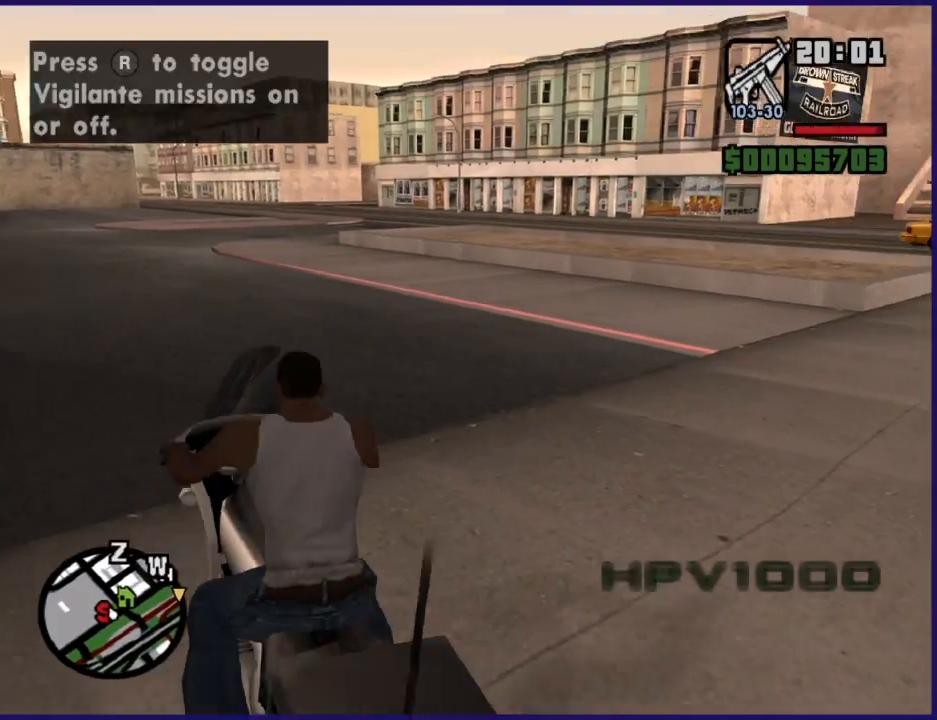
{"buttons": [], "left_stick": "right", "right_stick": "right", "button_events": [[333, "R2", "up"]]}
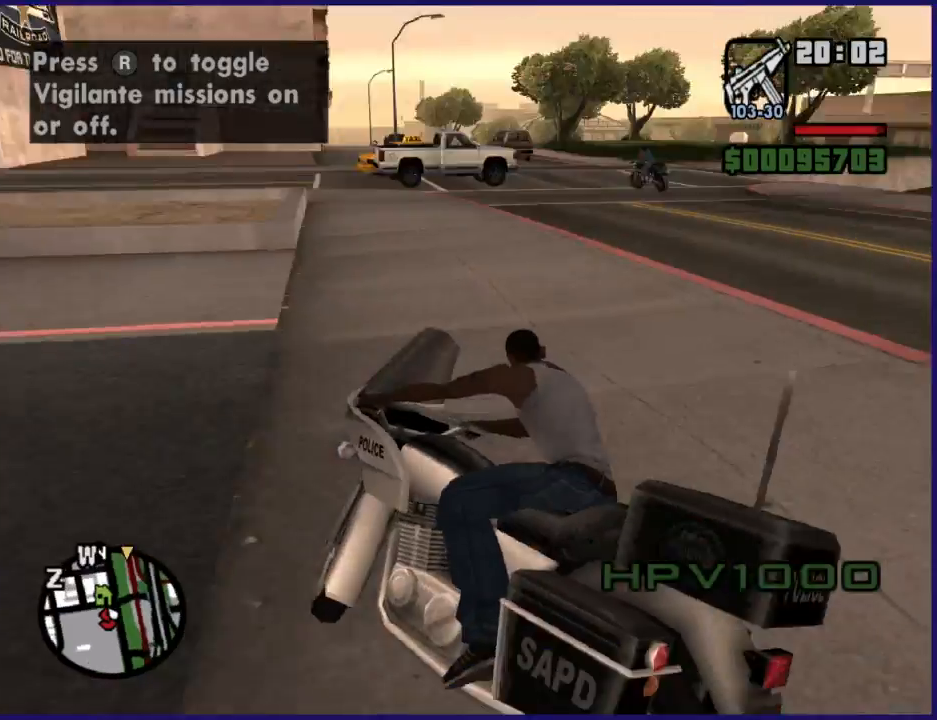
{"buttons": [], "left_stick": "up-right", "right_stick": "right", "button_events": []}
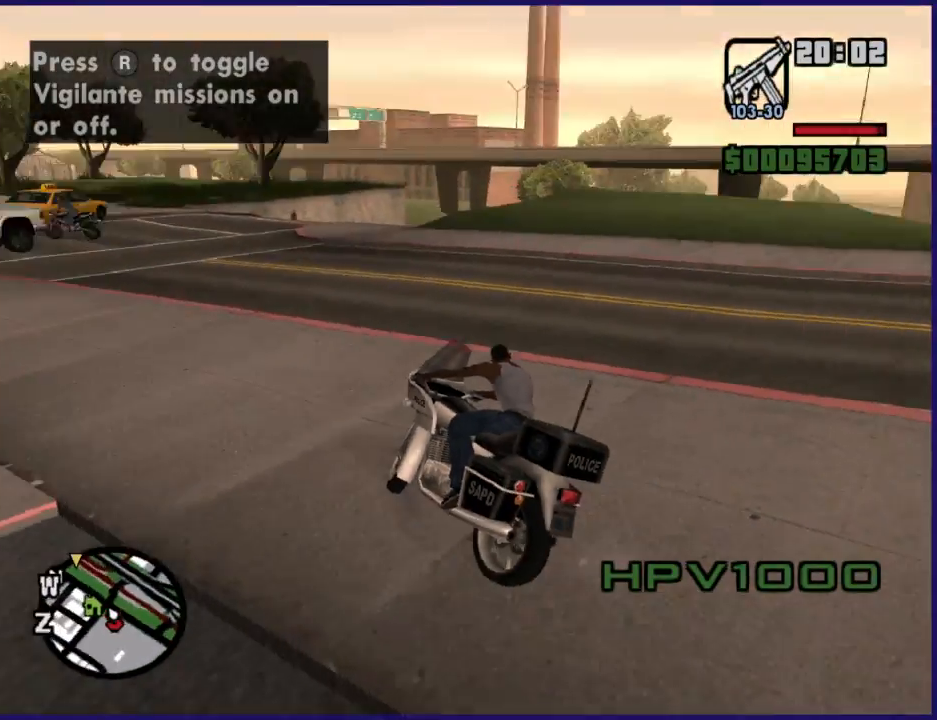
{"buttons": [], "left_stick": "right", "right_stick": "right", "button_events": [[233, "R2", "down"], [500, "R2", "up"]]}